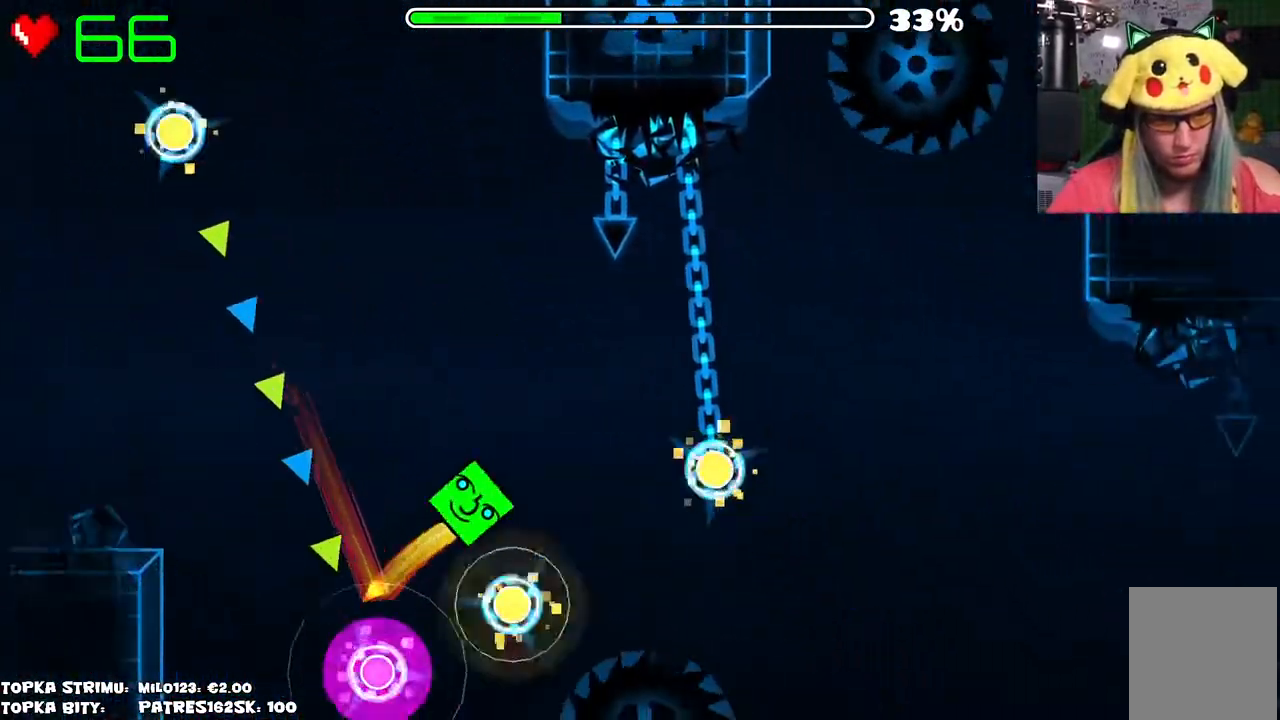
Gameplay with keyboard and mouse; each line is a JSON object with the keys and mouse buttons held at the frame after it. "events" lists presses ("down") and releases ("up") of "mouse_left", "mouse_wheel" and "mouse_right" between this image and that frame as [ms after this image, input, new state], when the widget could be followed in between. "mouse_left", "mouse_wheel", "mouse_right" = the "left", "wheel", "right" buttons of the "mouse" list. No other keys are recorded. "wheel" means that the mouse wheel is clicked or scrolled. Mouse movement is not recorded.
{"keys": [], "mouse": [], "events": []}
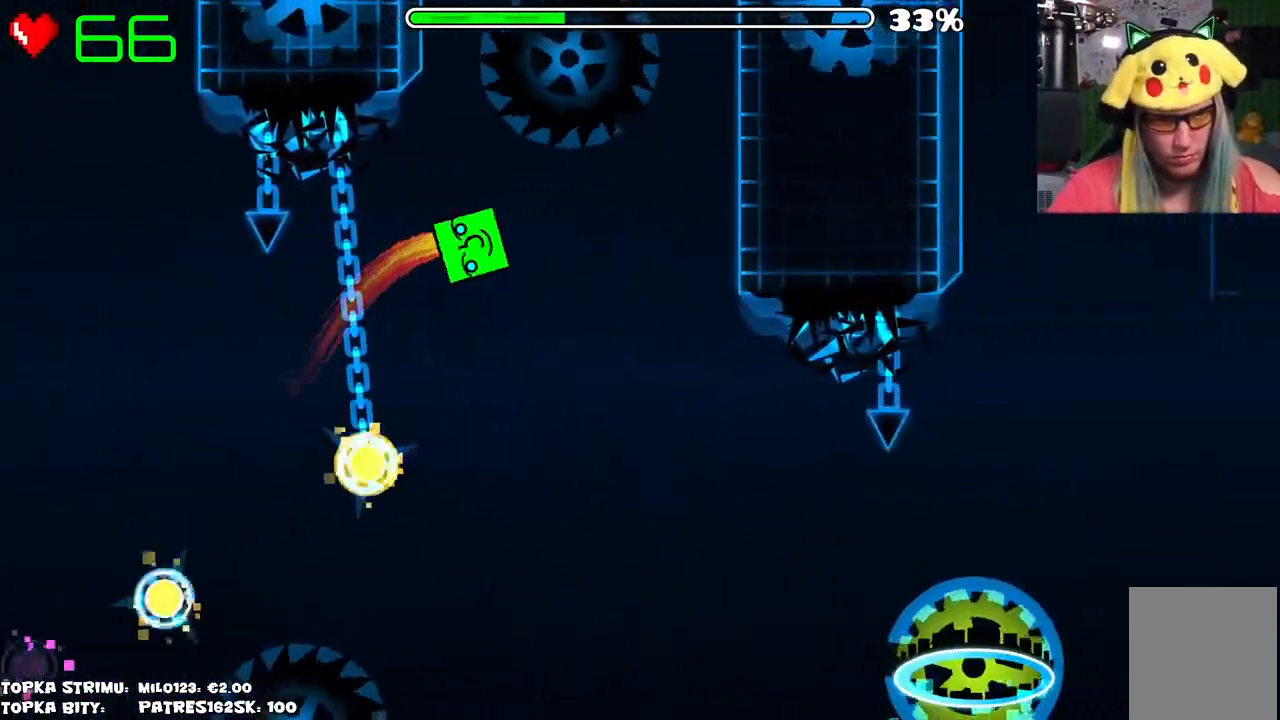
{"keys": [], "mouse": [], "events": []}
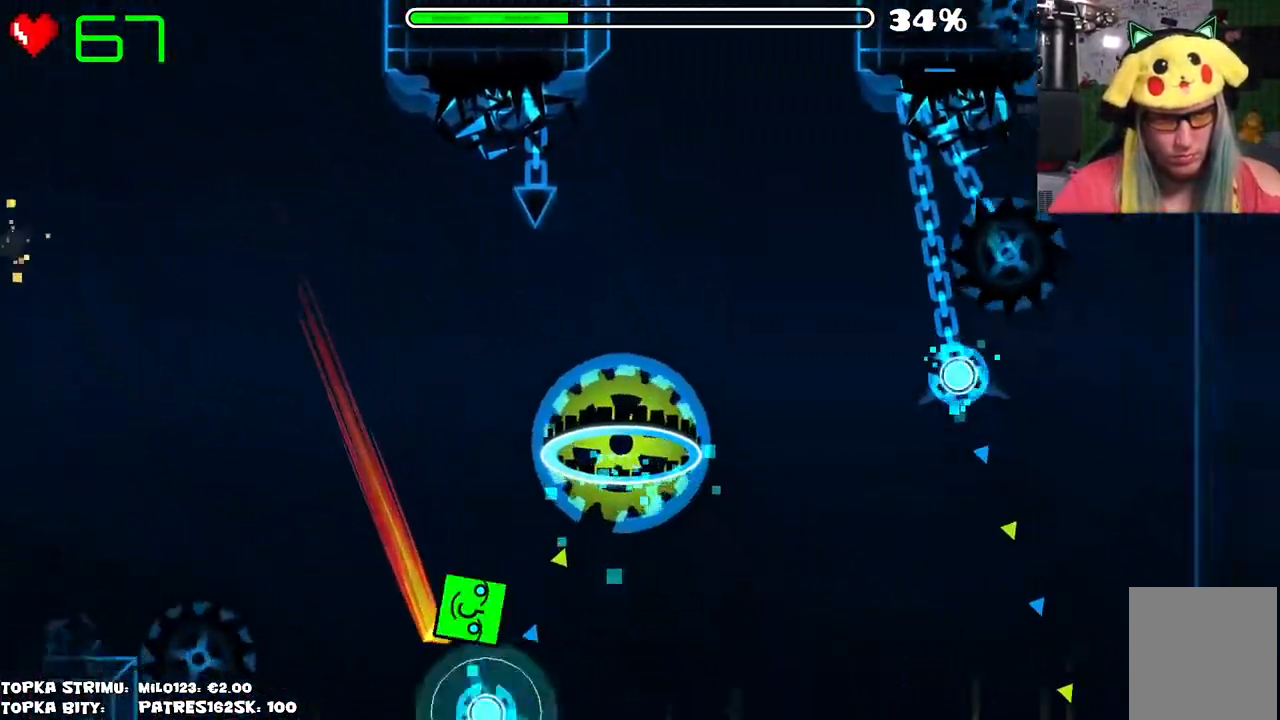
{"keys": [], "mouse": [], "events": [[50, "mouse_left", "down"], [317, "mouse_left", "up"]]}
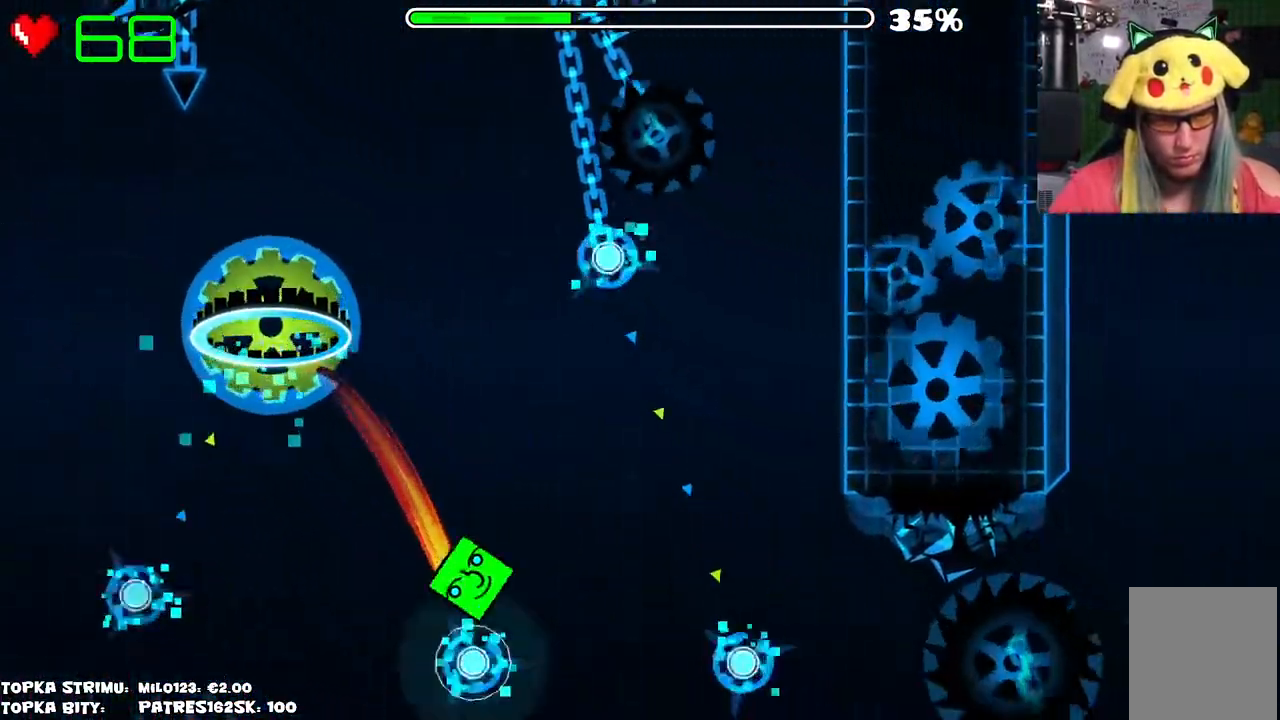
{"keys": [], "mouse": [], "events": [[17, "mouse_left", "down"], [200, "mouse_left", "up"], [300, "mouse_left", "down"], [434, "mouse_left", "up"]]}
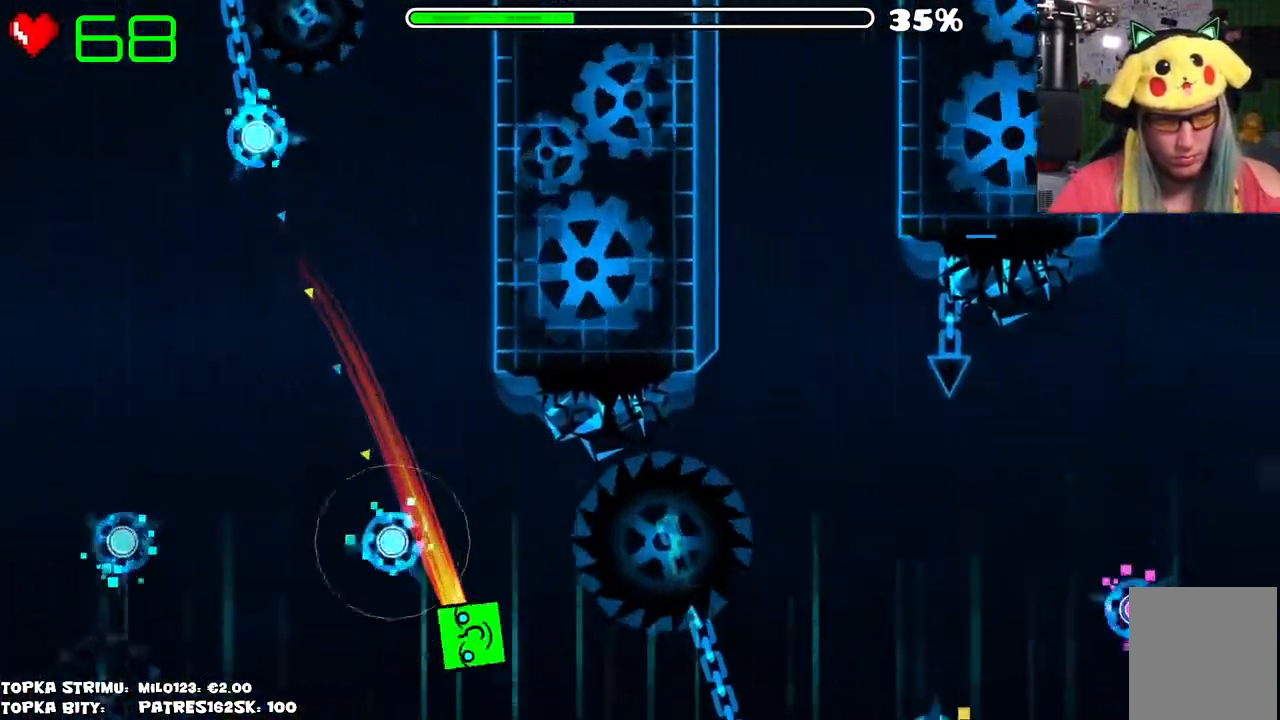
{"keys": [], "mouse": [], "events": []}
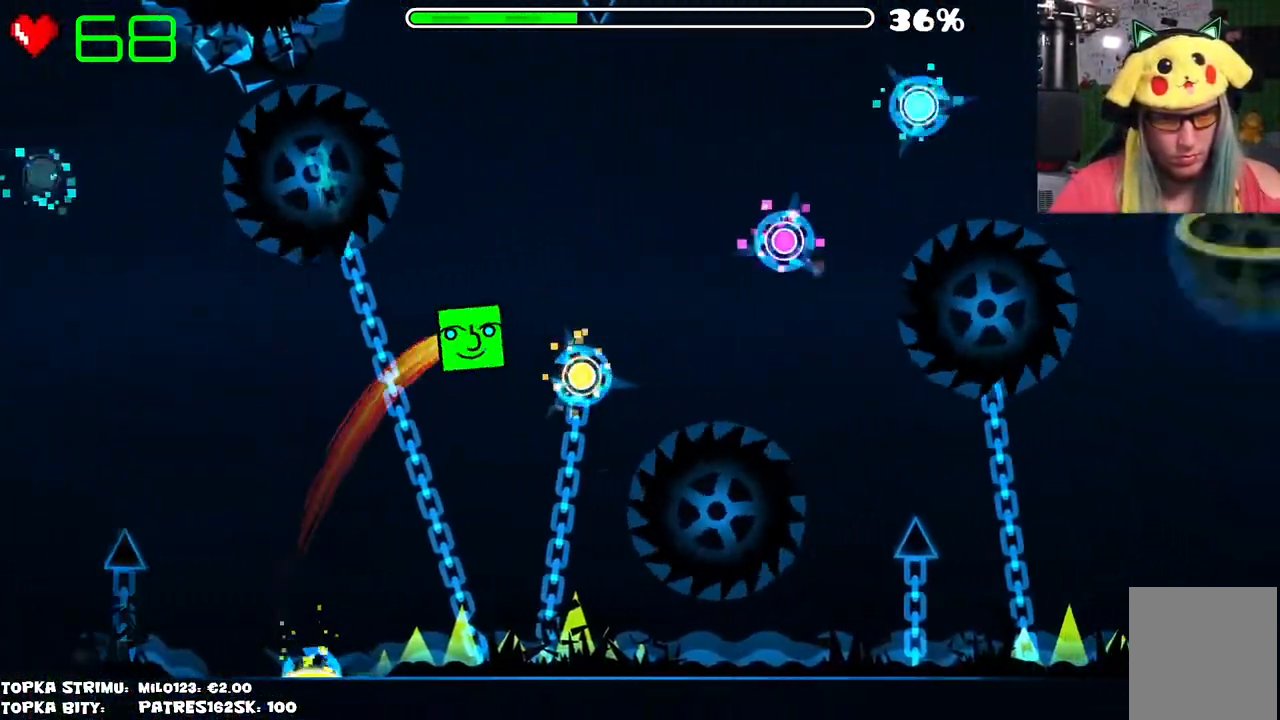
{"keys": [], "mouse": ["left"], "events": [[184, "mouse_left", "down"], [334, "mouse_left", "up"], [467, "mouse_left", "down"]]}
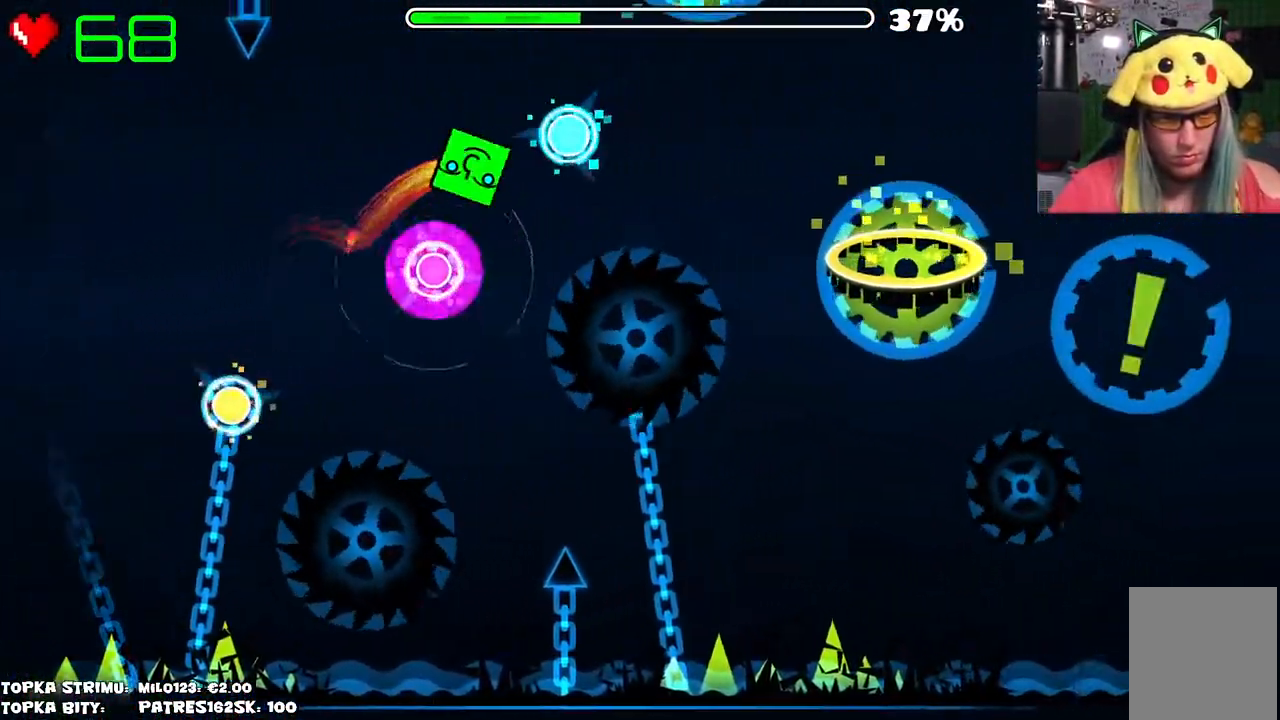
{"keys": [], "mouse": [], "events": [[50, "mouse_left", "up"], [200, "mouse_left", "down"], [350, "mouse_left", "up"]]}
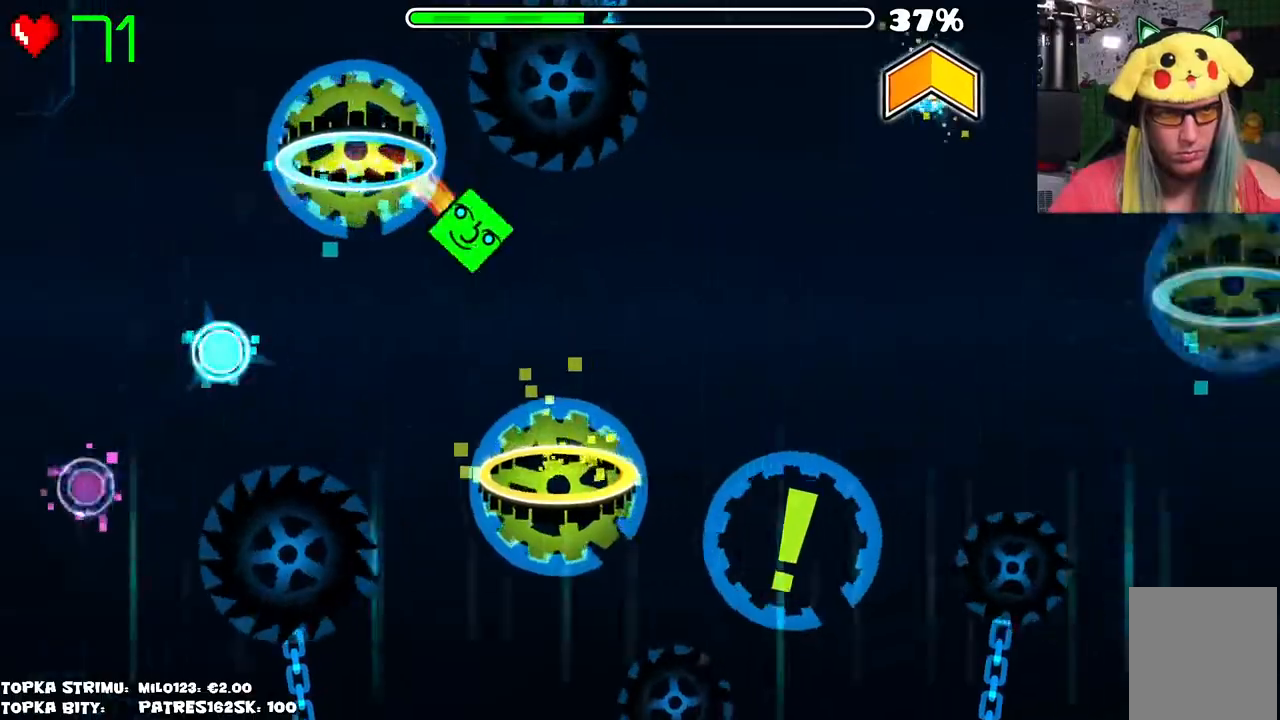
{"keys": [], "mouse": [], "events": []}
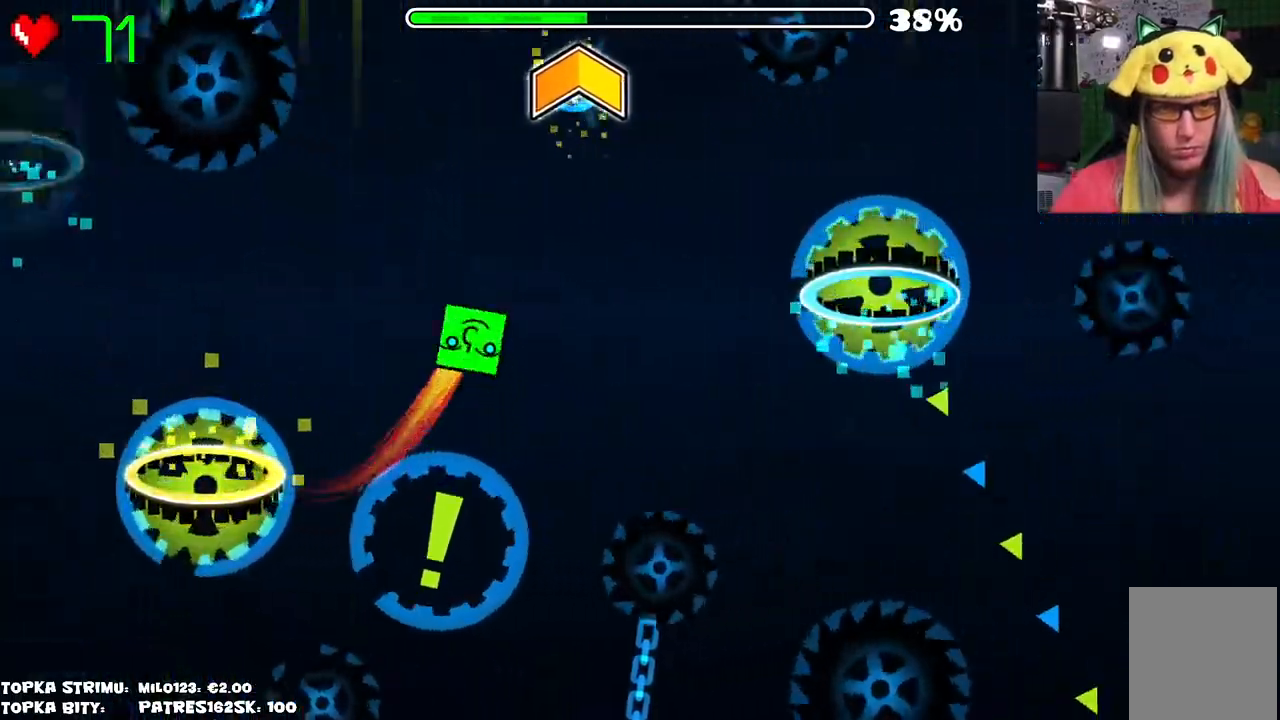
{"keys": [], "mouse": [], "events": []}
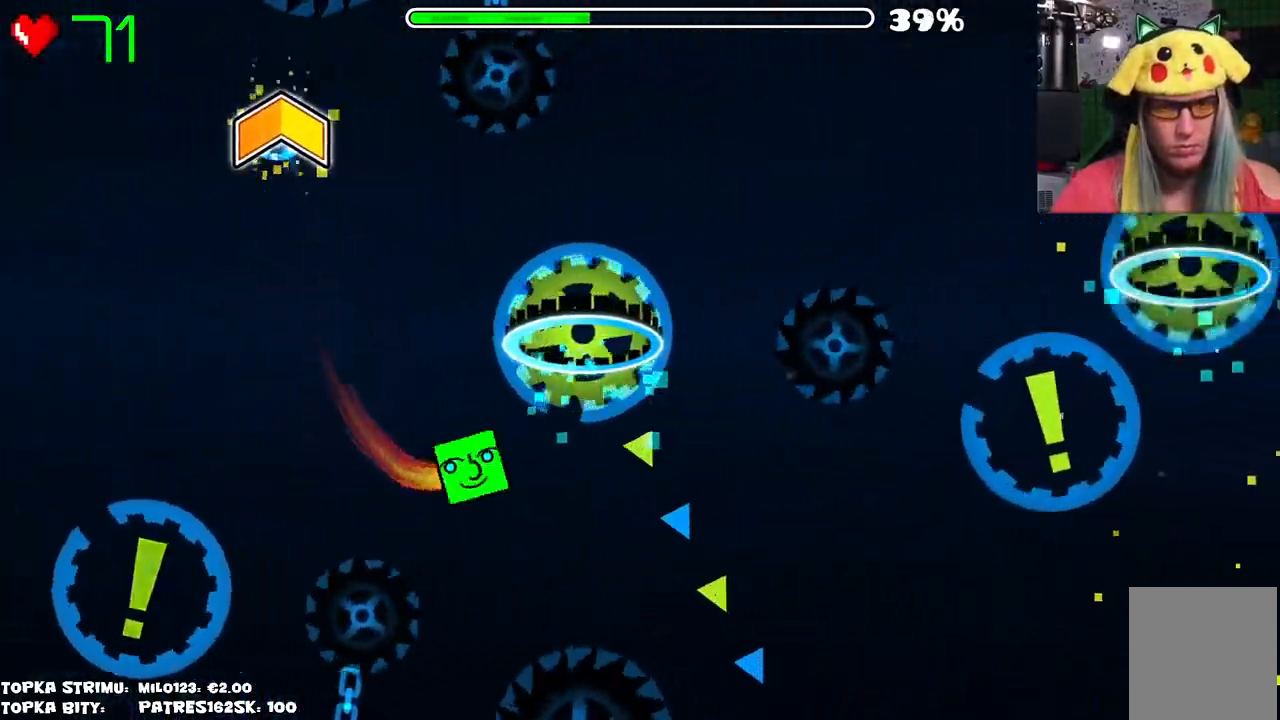
{"keys": [], "mouse": [], "events": []}
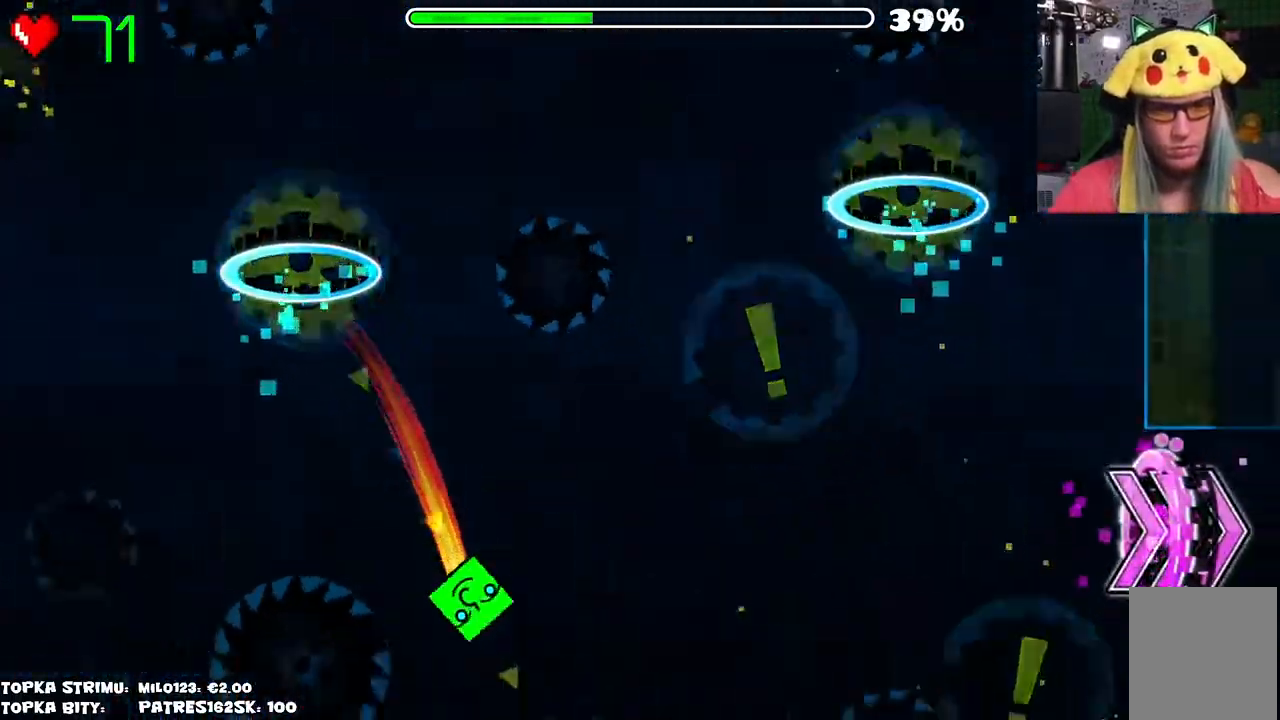
{"keys": [], "mouse": [], "events": []}
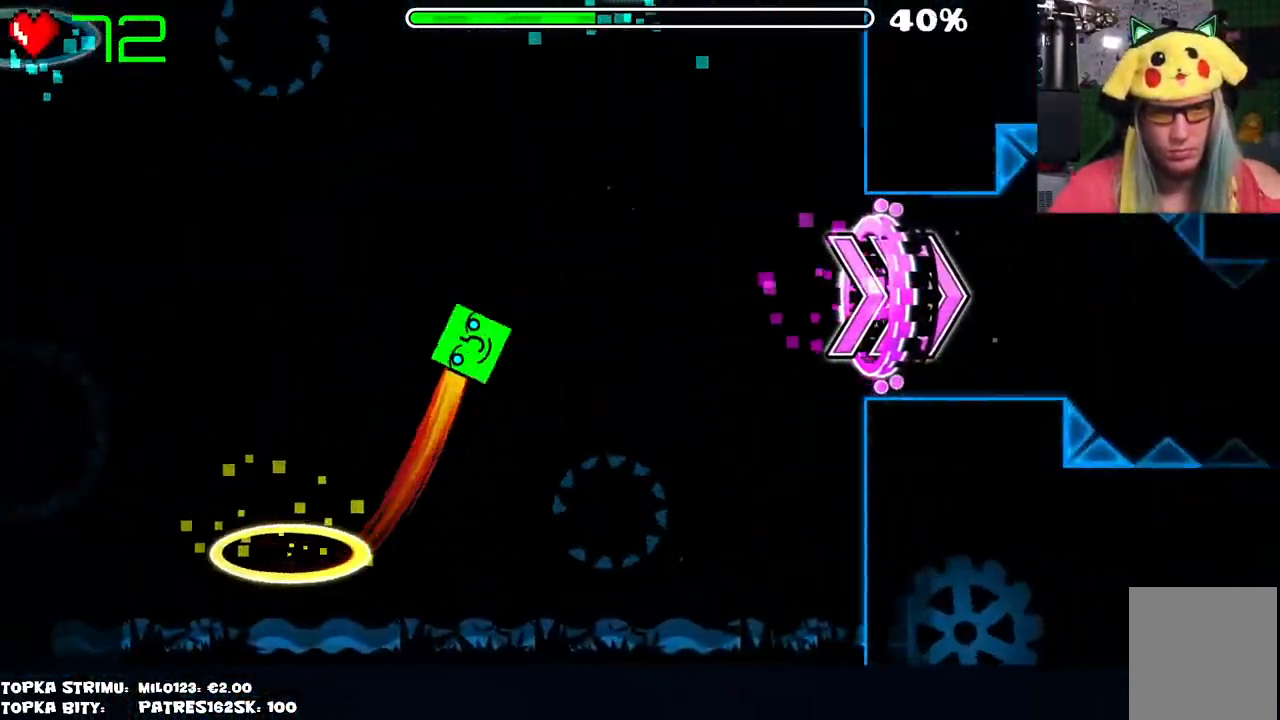
{"keys": [], "mouse": [], "events": []}
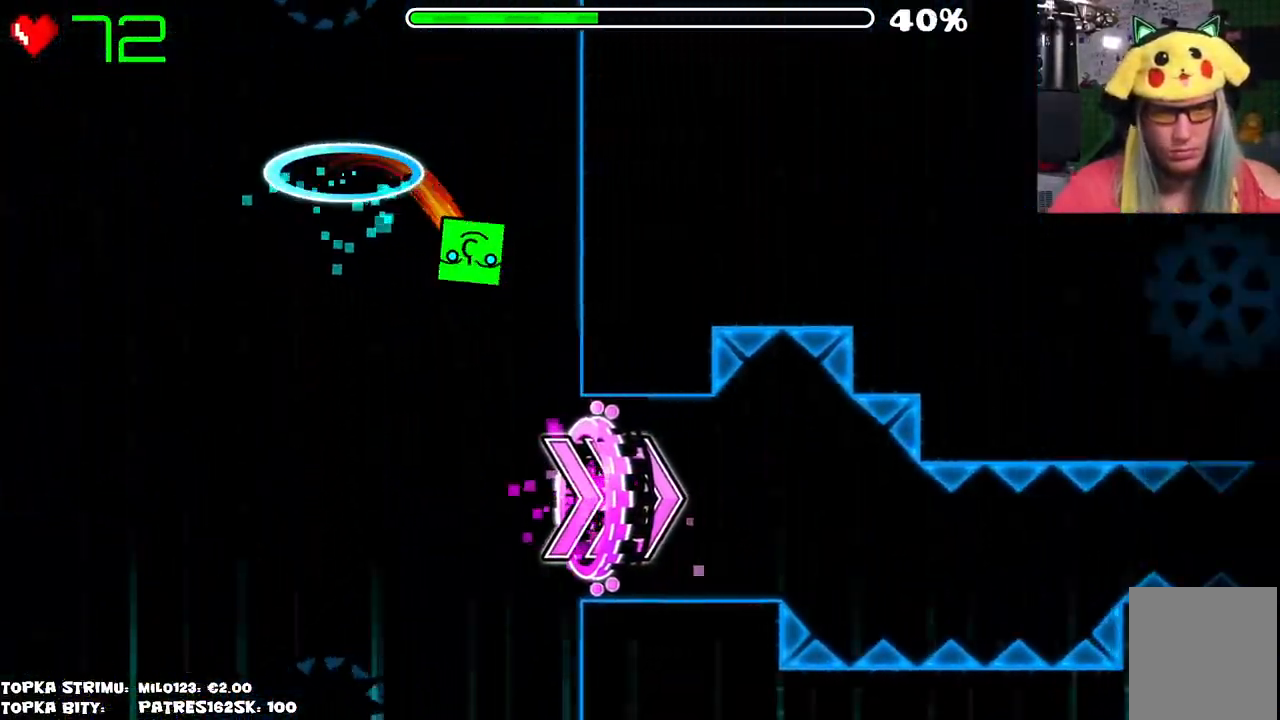
{"keys": [], "mouse": [], "events": []}
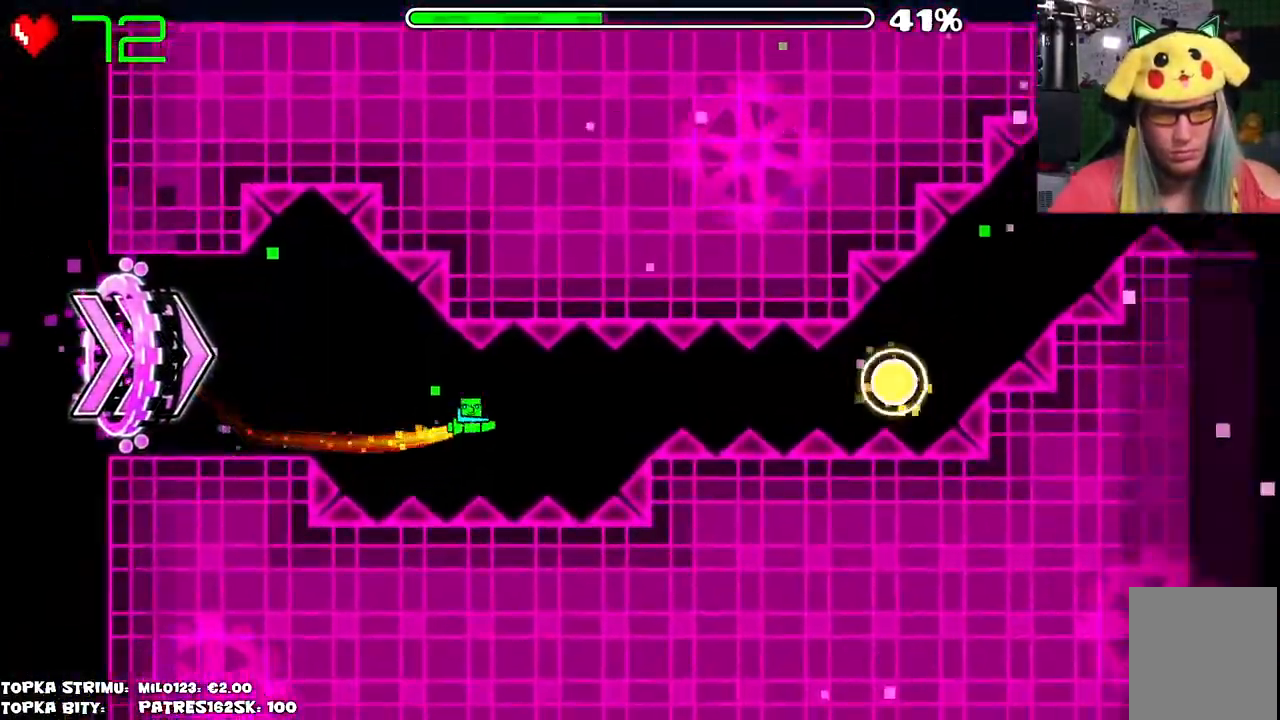
{"keys": [], "mouse": [], "events": [[34, "mouse_left", "down"], [117, "mouse_left", "up"], [267, "mouse_left", "down"], [350, "mouse_left", "up"]]}
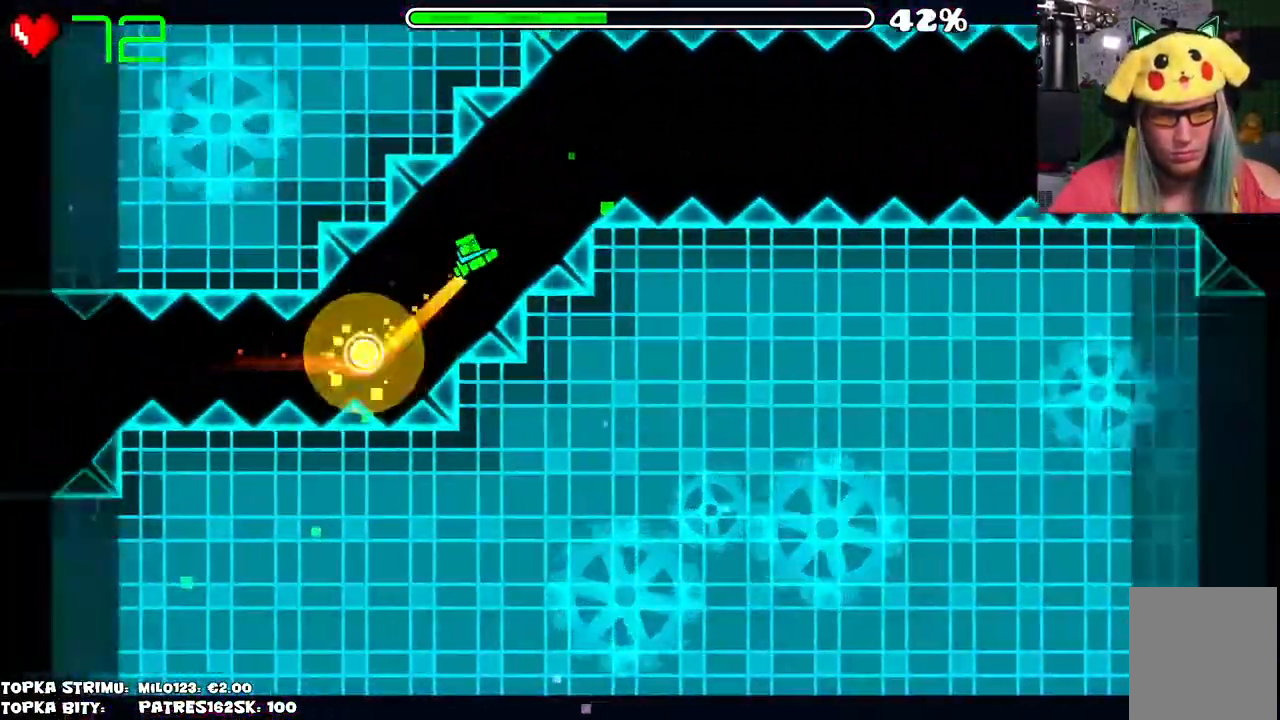
{"keys": [], "mouse": [], "events": [[50, "mouse_left", "down"], [134, "mouse_left", "up"]]}
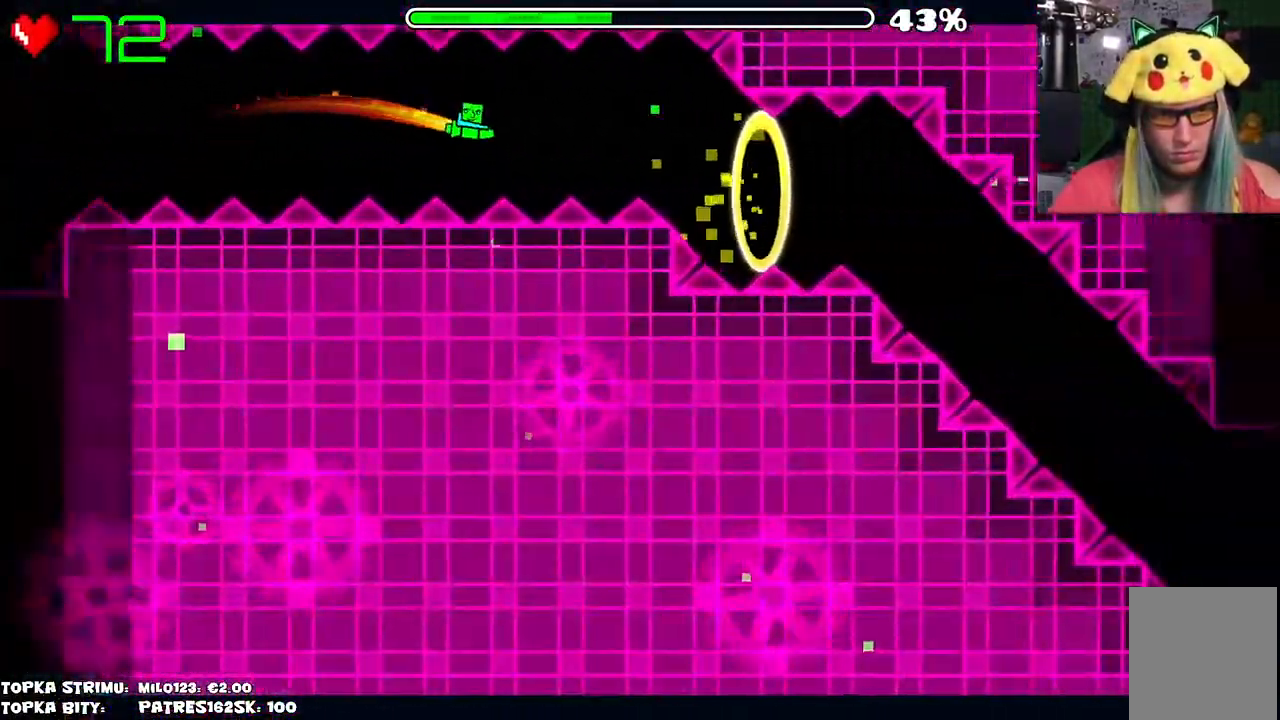
{"keys": [], "mouse": ["left"], "events": [[167, "mouse_left", "down"], [250, "mouse_left", "up"], [334, "mouse_left", "down"]]}
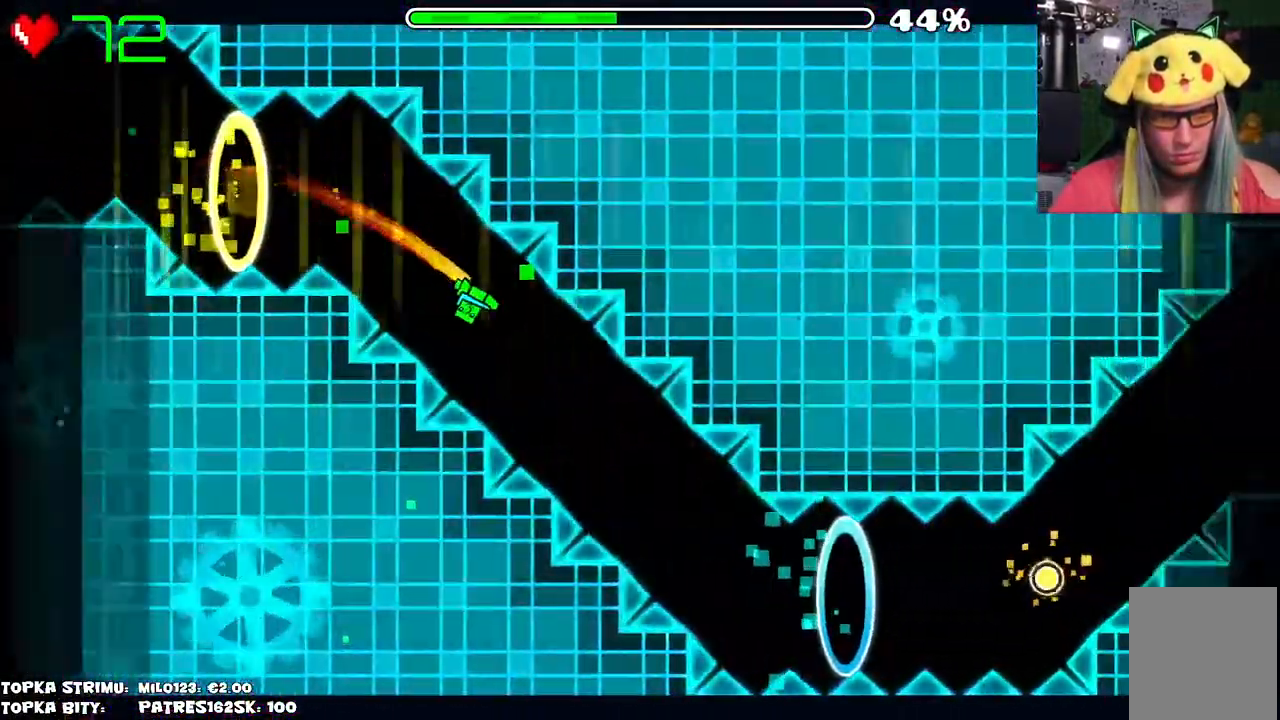
{"keys": [], "mouse": ["left"], "events": [[267, "mouse_left", "up"], [400, "mouse_left", "down"]]}
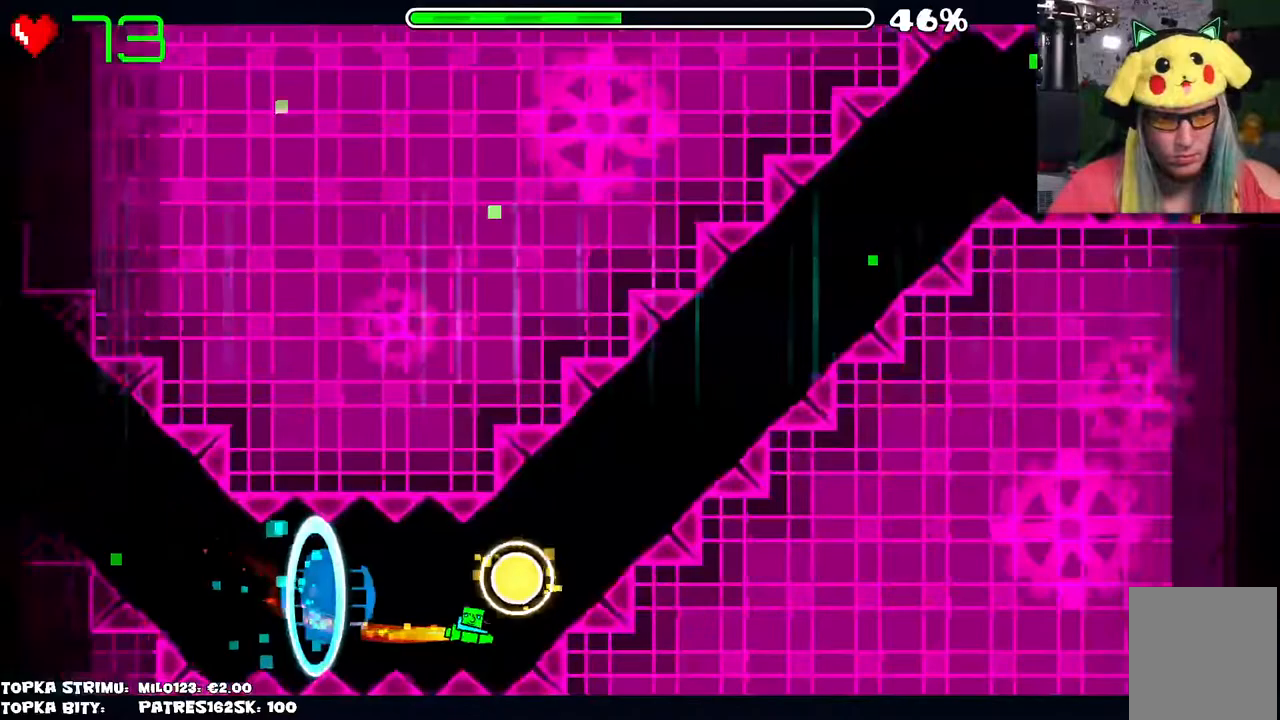
{"keys": [], "mouse": [], "events": [[84, "mouse_left", "up"], [184, "mouse_left", "down"], [434, "mouse_left", "up"]]}
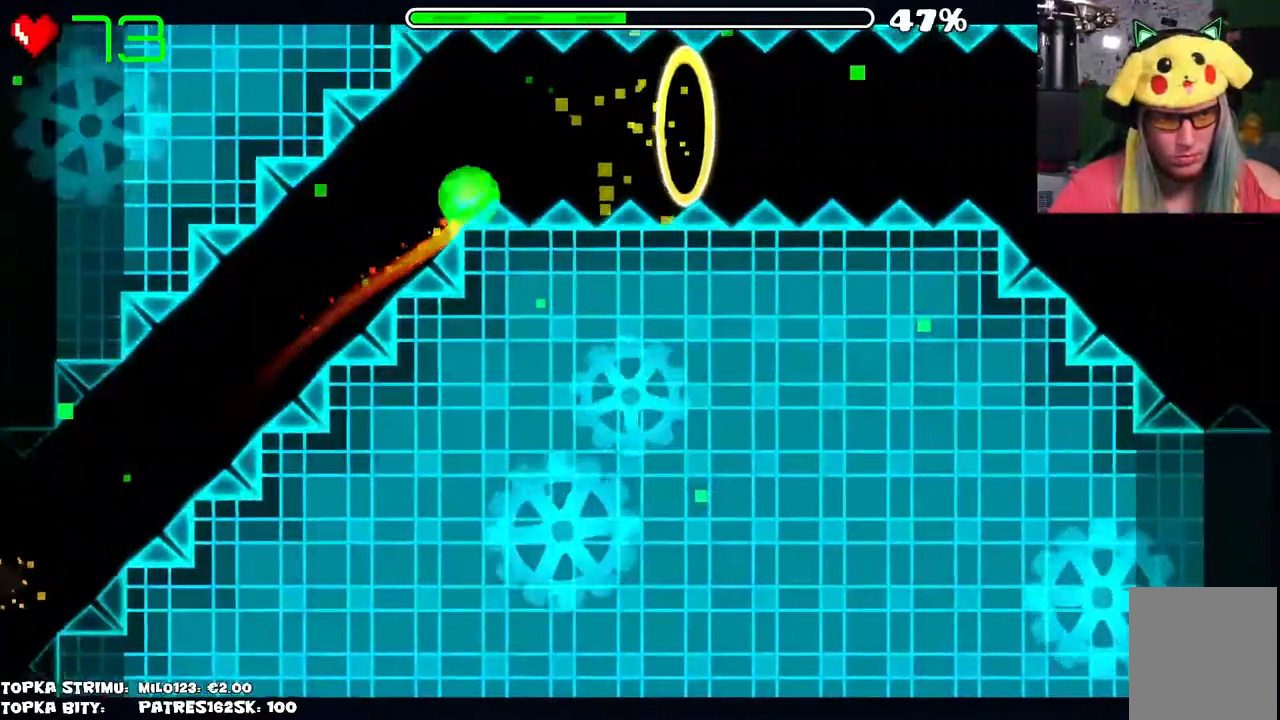
{"keys": [], "mouse": [], "events": [[50, "mouse_left", "down"], [100, "mouse_left", "up"], [250, "mouse_left", "down"], [350, "mouse_left", "up"]]}
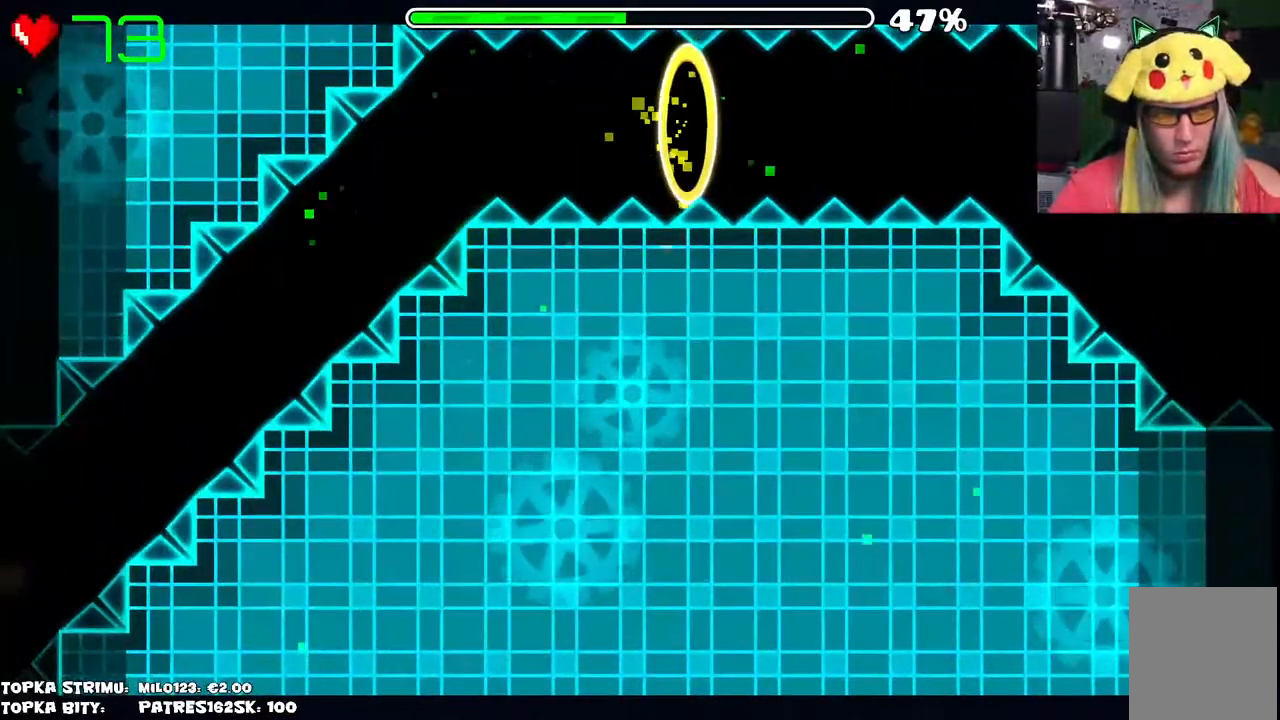
{"keys": [], "mouse": [], "events": []}
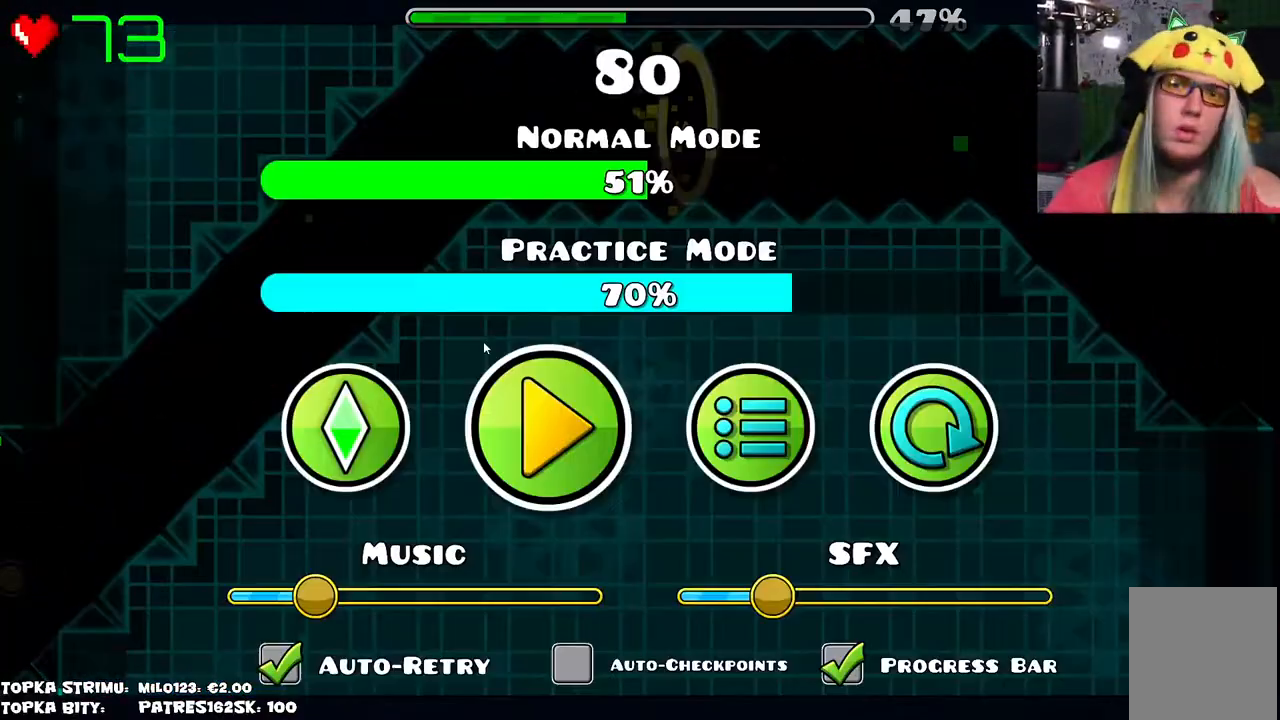
{"keys": [], "mouse": [], "events": []}
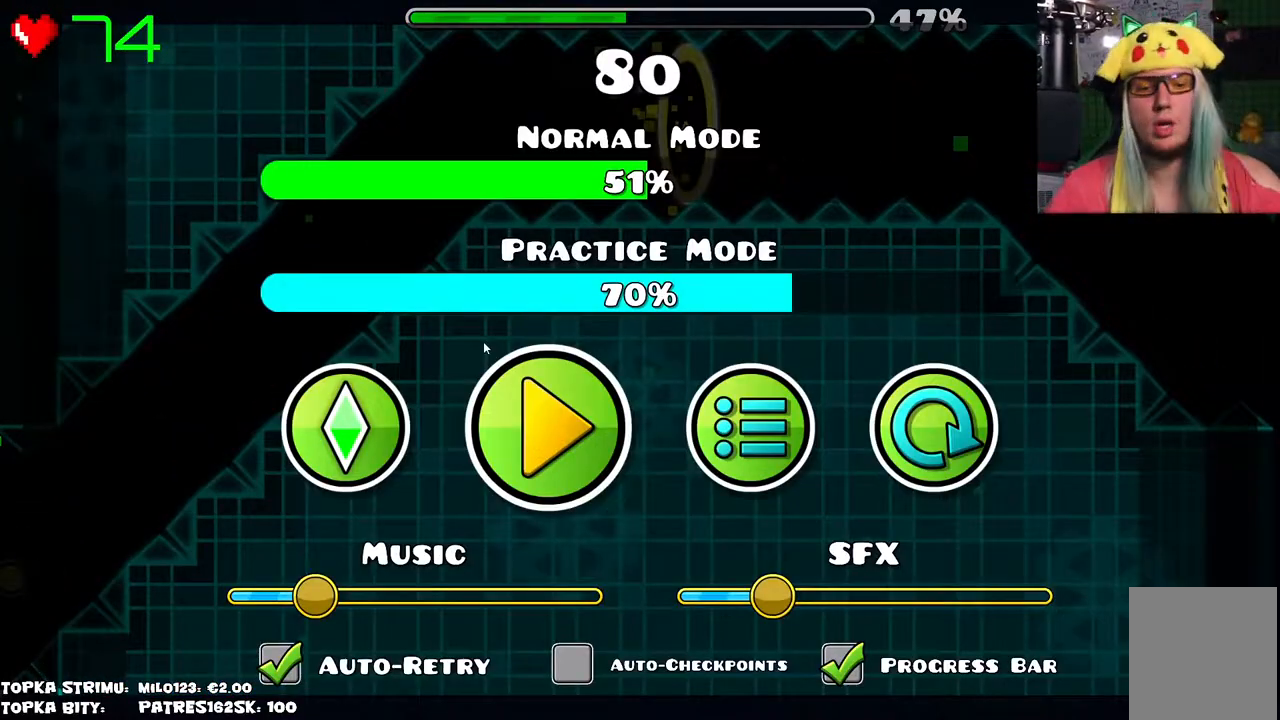
{"keys": [], "mouse": [], "events": []}
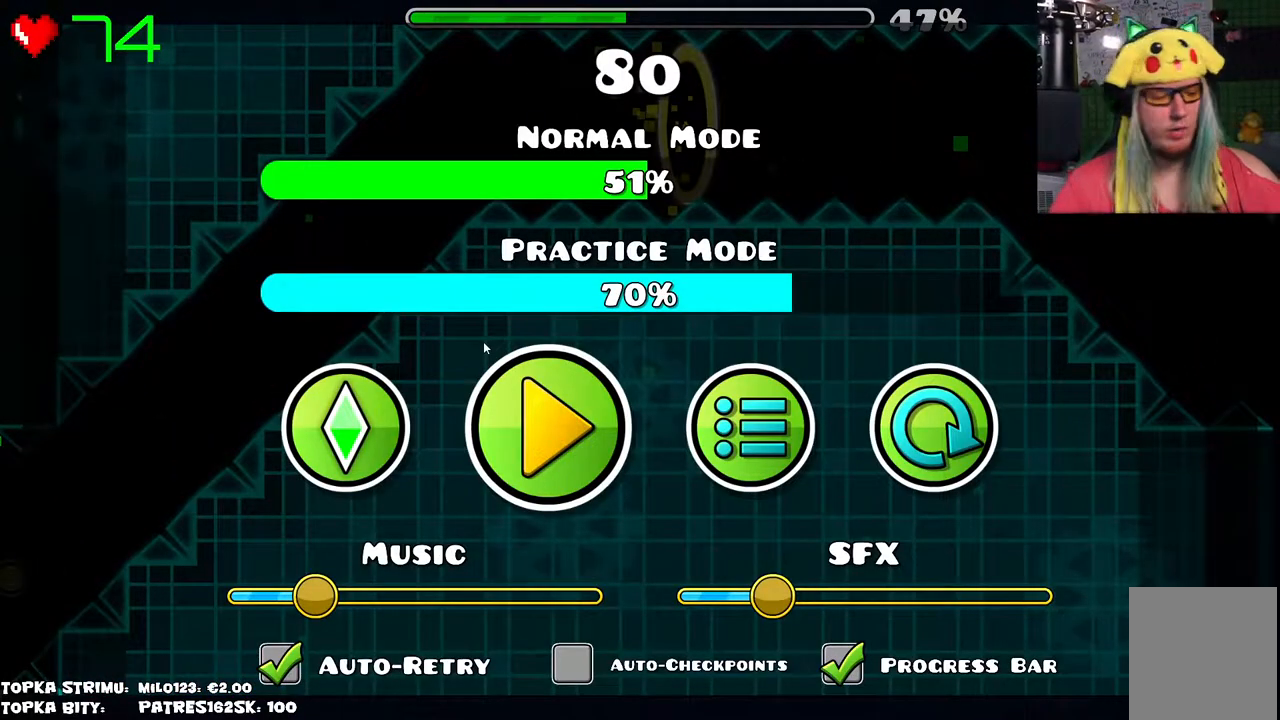
{"keys": [], "mouse": [], "events": []}
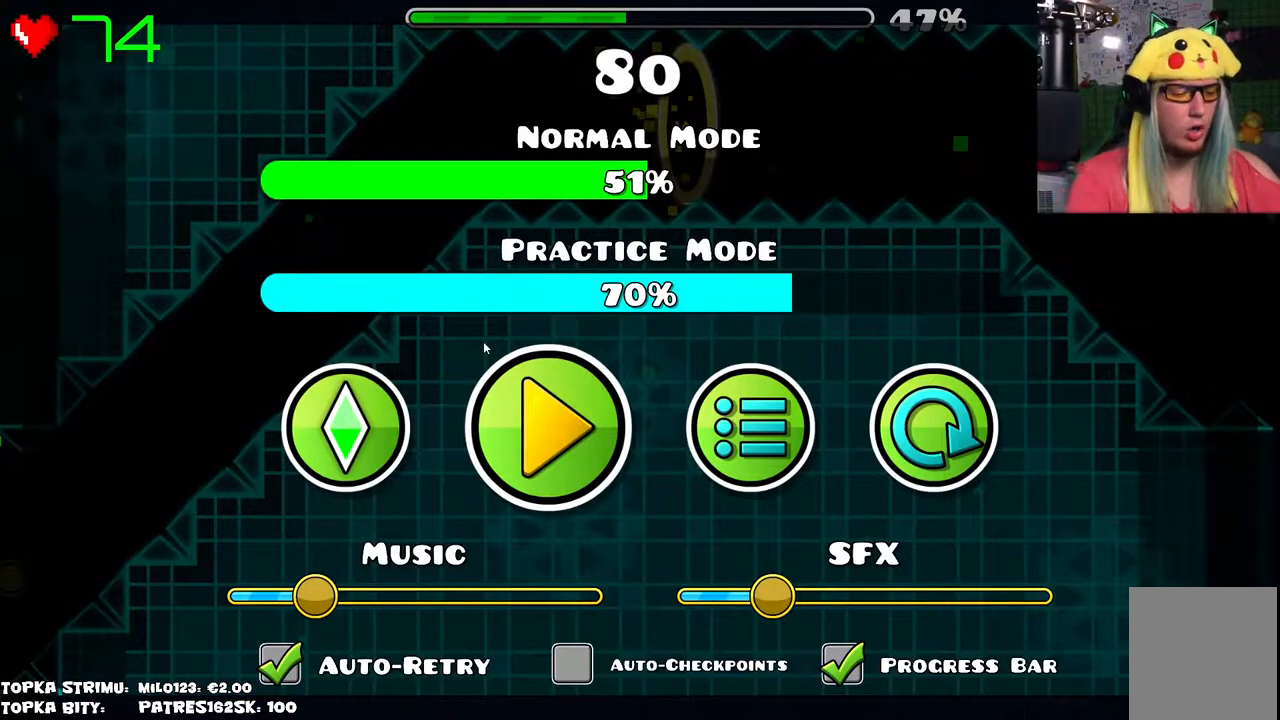
{"keys": [], "mouse": [], "events": []}
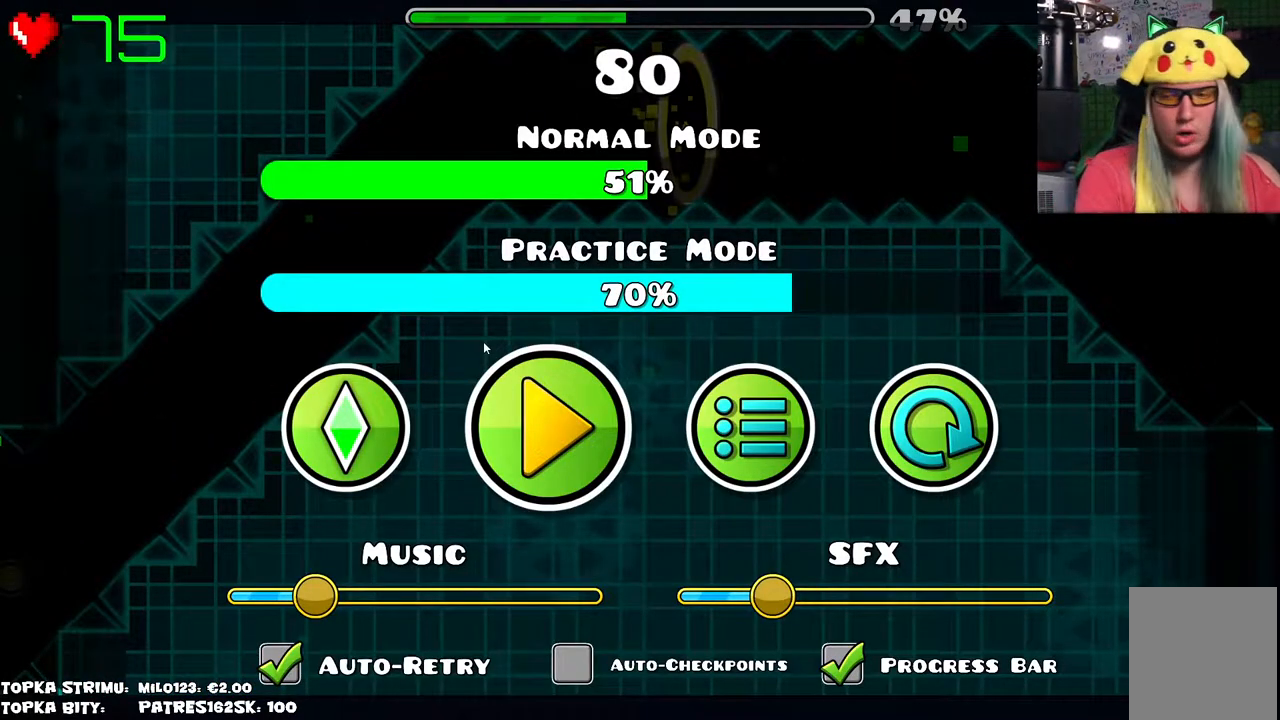
{"keys": [], "mouse": [], "events": []}
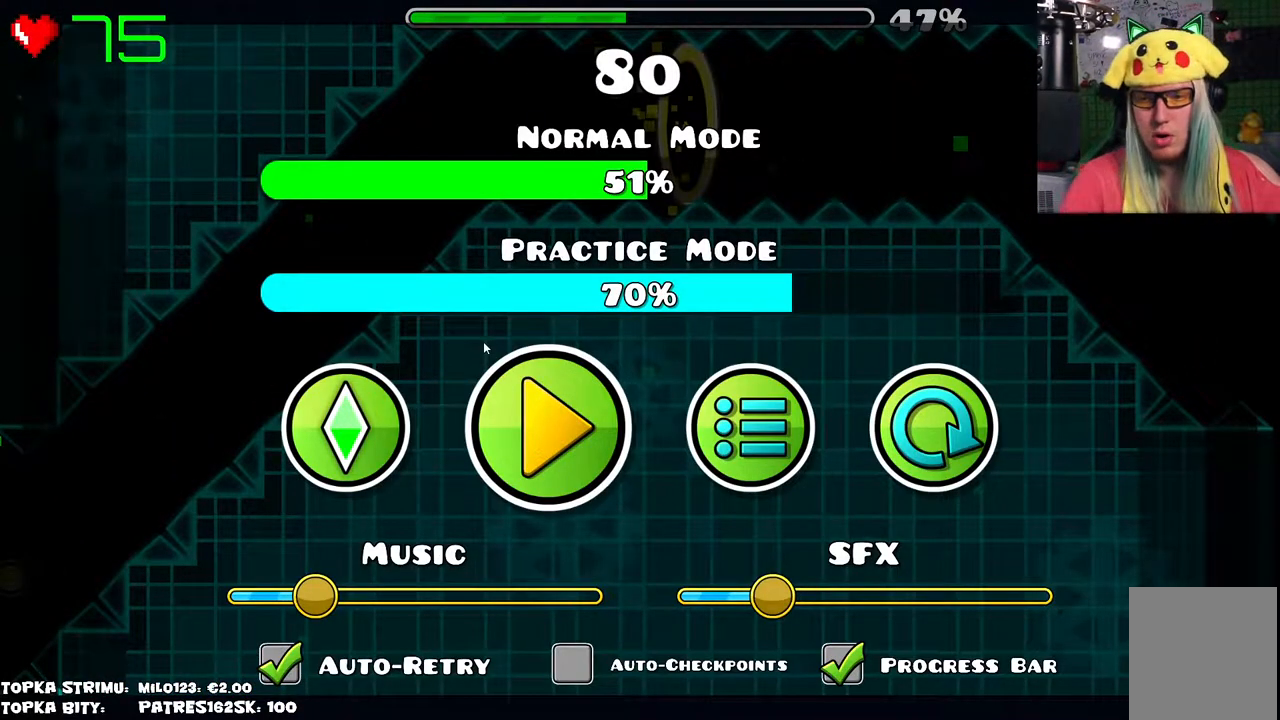
{"keys": [], "mouse": [], "events": []}
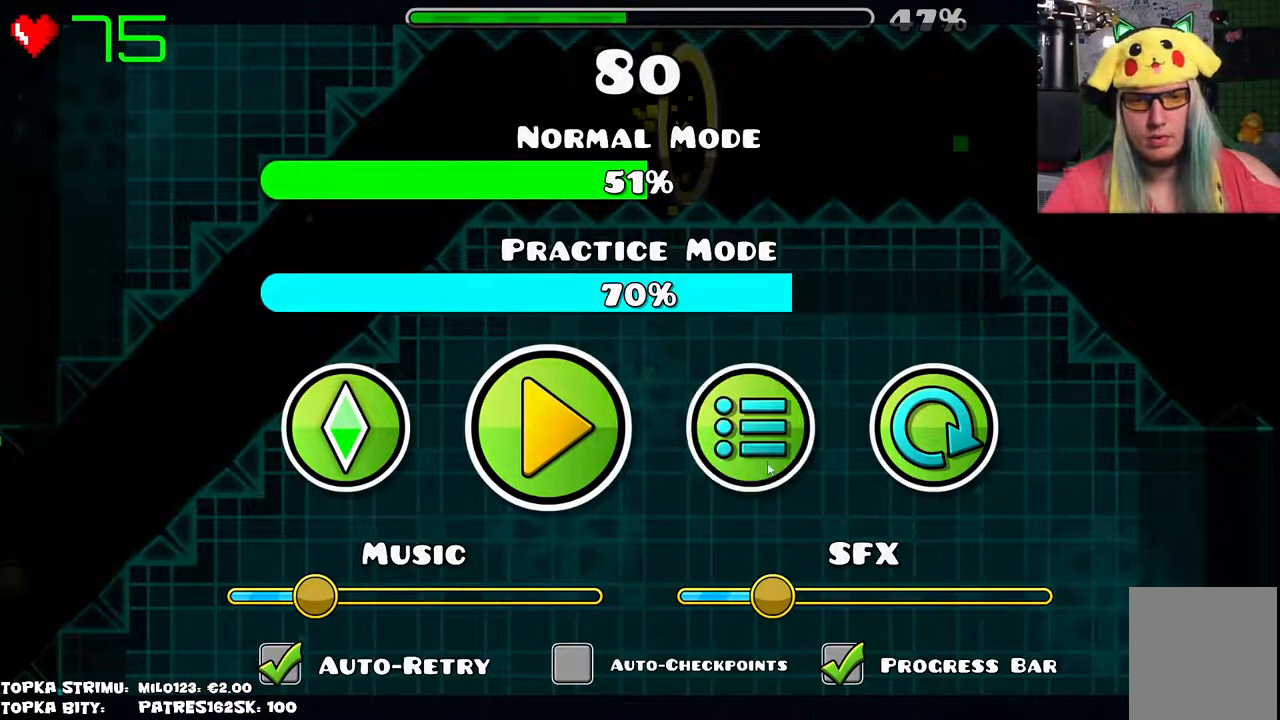
{"keys": [], "mouse": [], "events": [[50, "mouse_left", "down"], [134, "mouse_left", "up"]]}
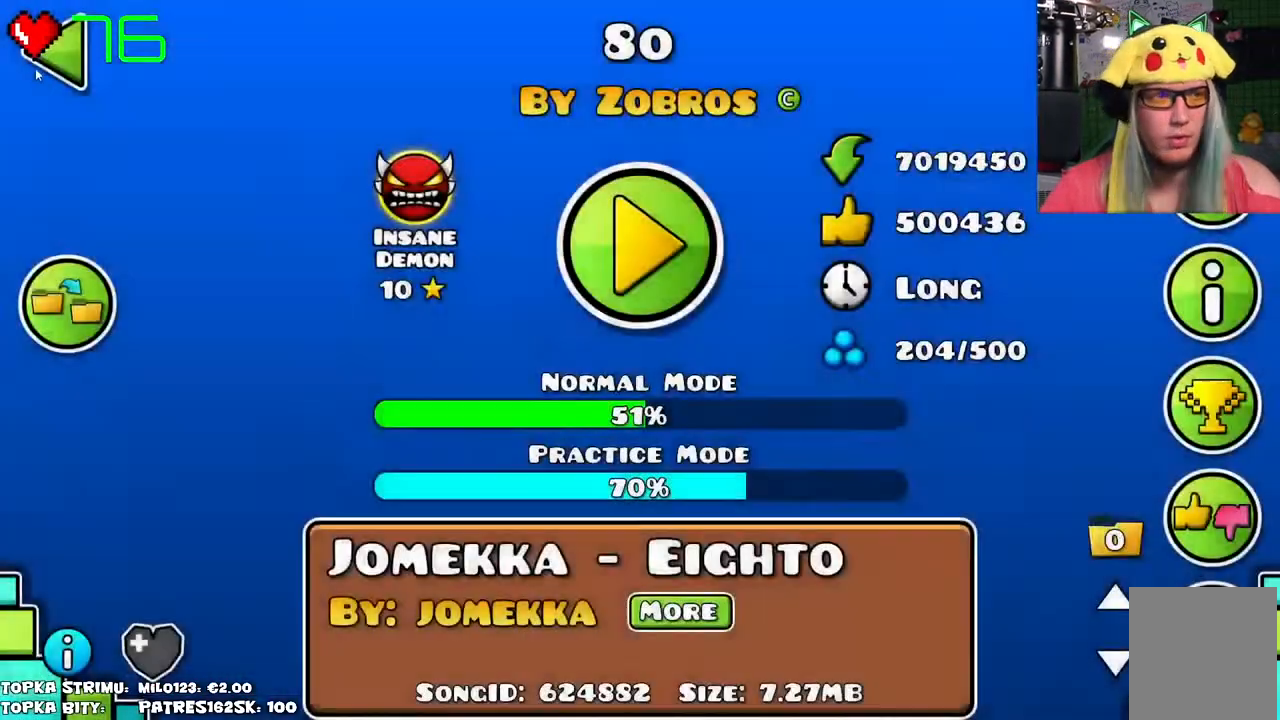
{"keys": [], "mouse": [], "events": [[150, "mouse_left", "down"], [217, "mouse_left", "up"]]}
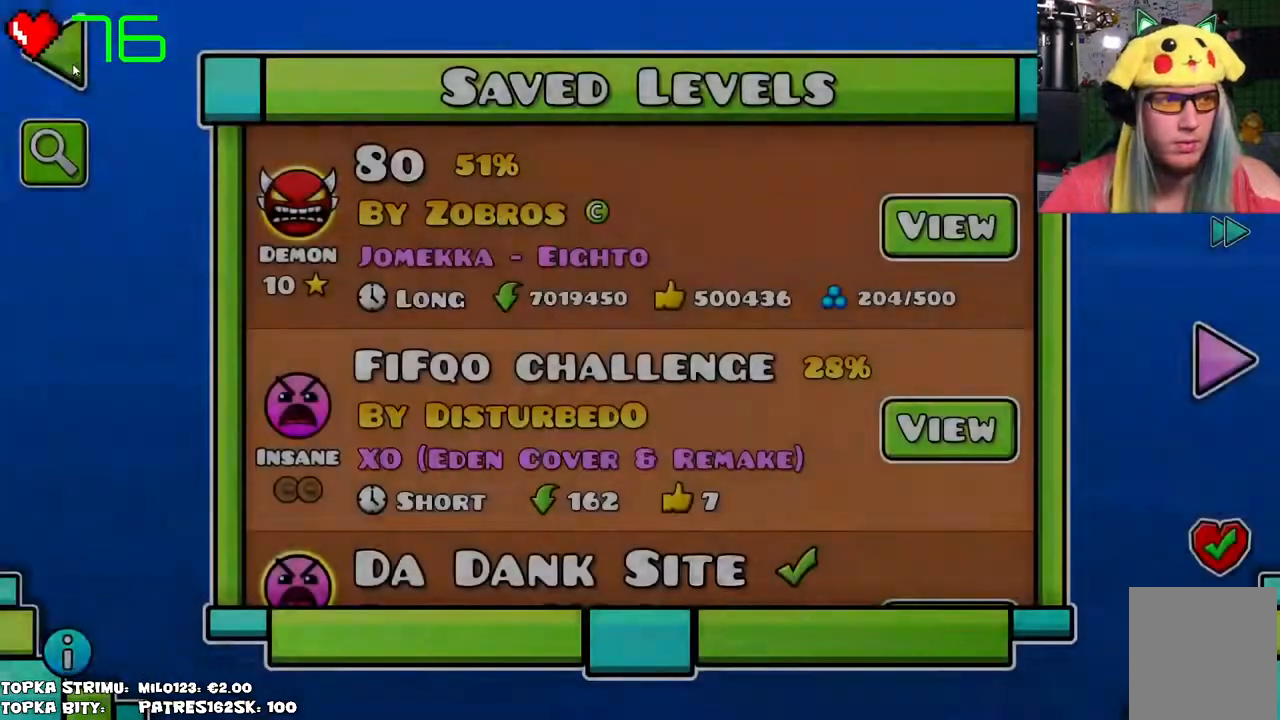
{"keys": [], "mouse": [], "events": [[184, "mouse_left", "down"], [284, "mouse_left", "up"]]}